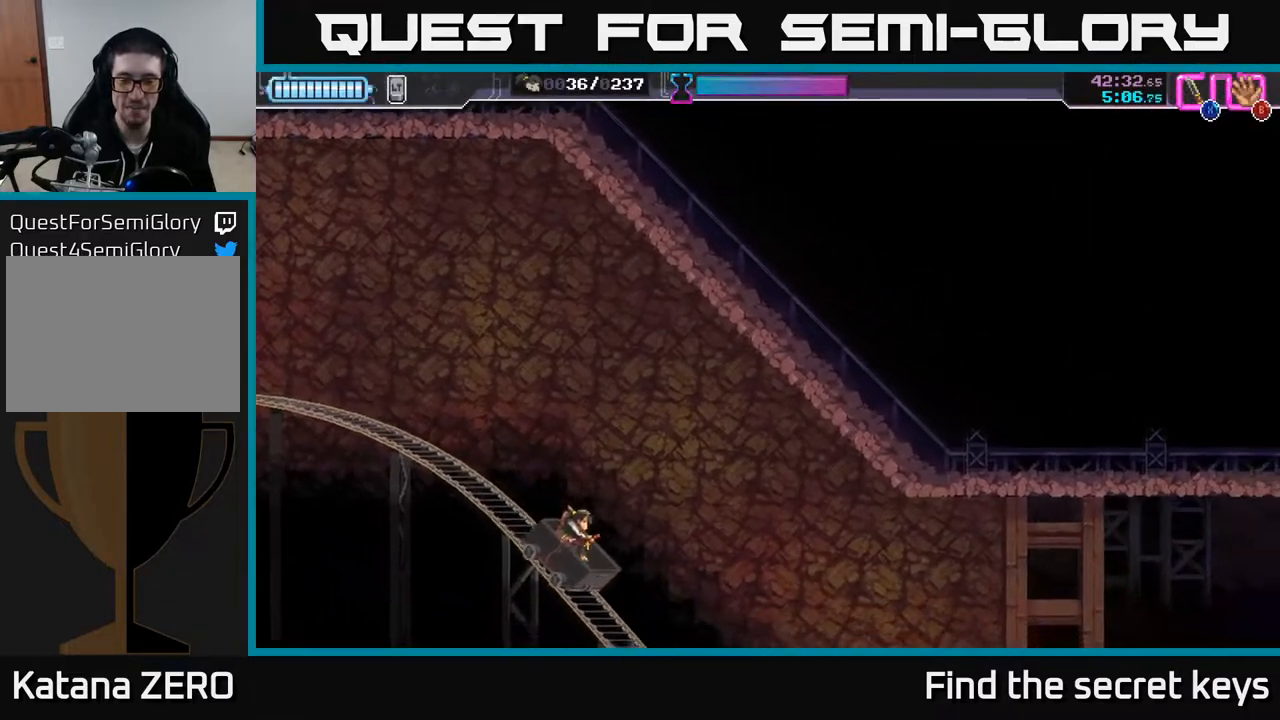
Gameplay with a controller (Xbox layout); each line is a JSON object with the inputs held at the frame after it. "events" lists button and stick changes between this image and that frame as [ms after this image, input, new state], when the widget could be followed in between.
{"buttons": ["A"], "left_stick": "right", "right_stick": "center", "events": [[200, "A", "down"]]}
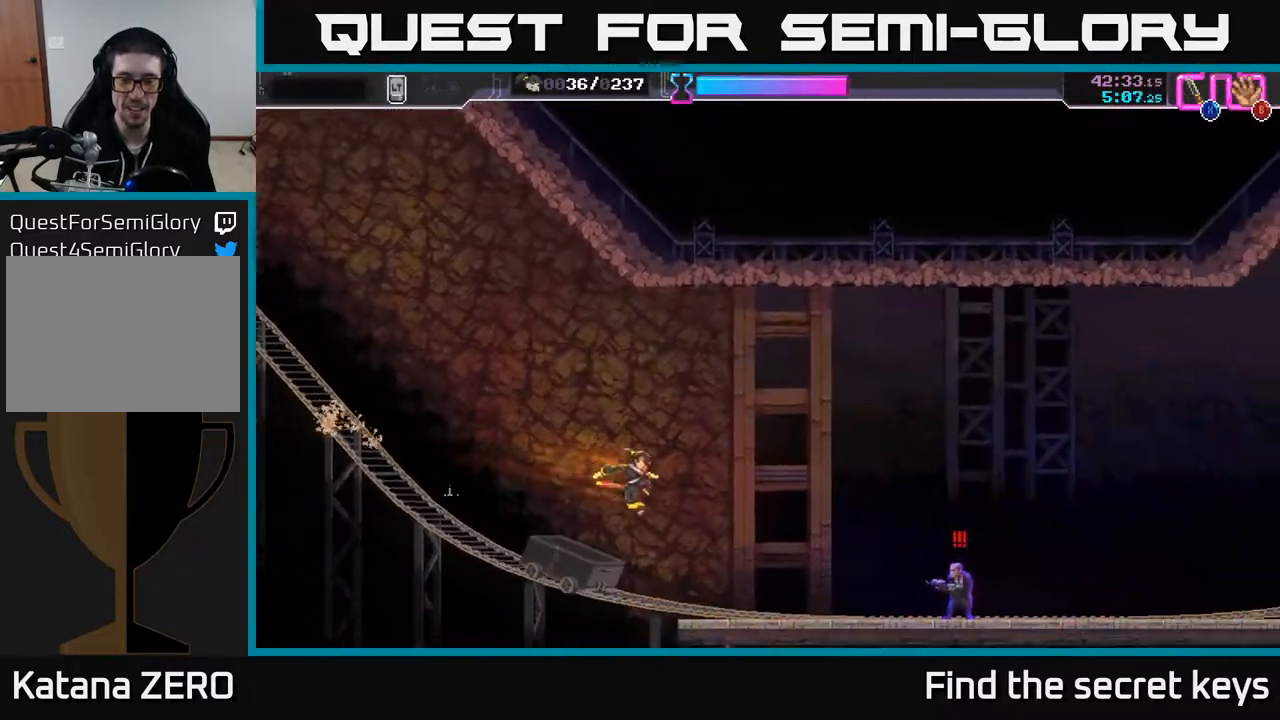
{"buttons": [], "left_stick": "right", "right_stick": "center", "events": [[133, "R2", "down"], [167, "X", "down"], [183, "A", "up"], [233, "R2", "up"], [267, "X", "up"], [367, "X", "down"], [450, "X", "up"]]}
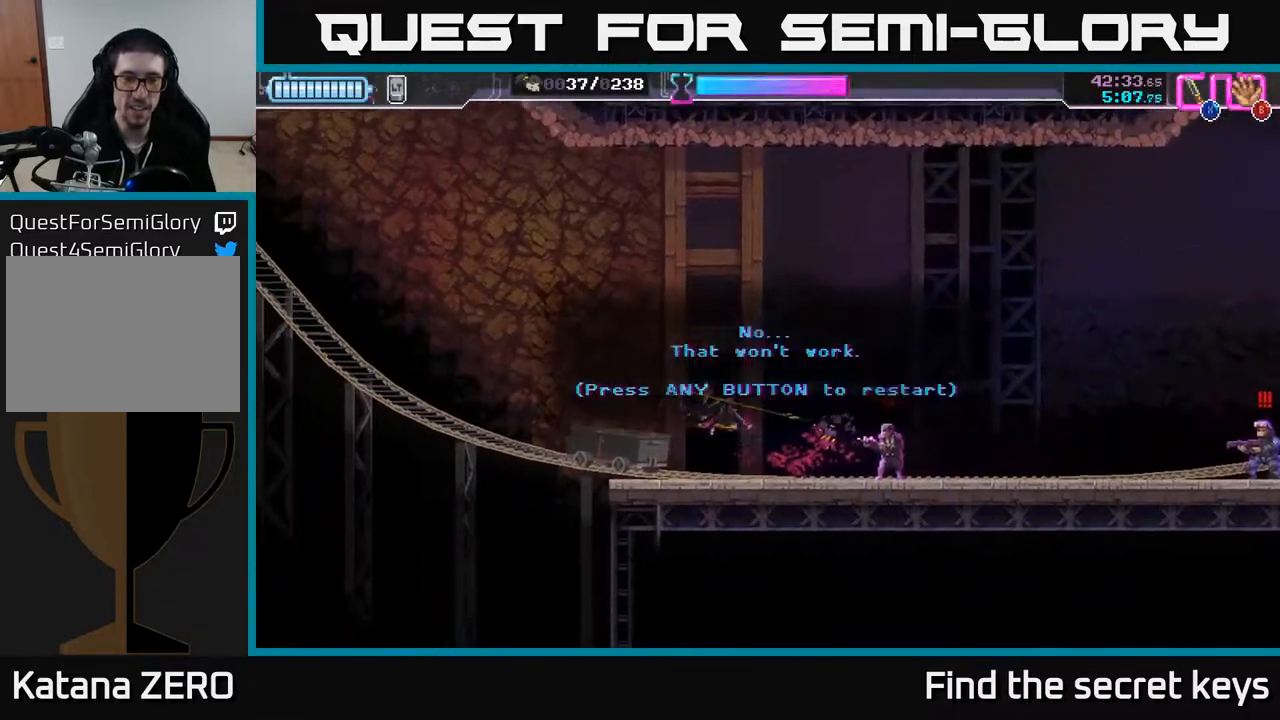
{"buttons": [], "left_stick": "right", "right_stick": "center", "events": [[83, "A", "down"], [83, "left_stick", "center"], [217, "A", "up"], [300, "X", "down"], [317, "left_stick", "right"], [333, "A", "down"], [400, "X", "up"], [467, "A", "up"]]}
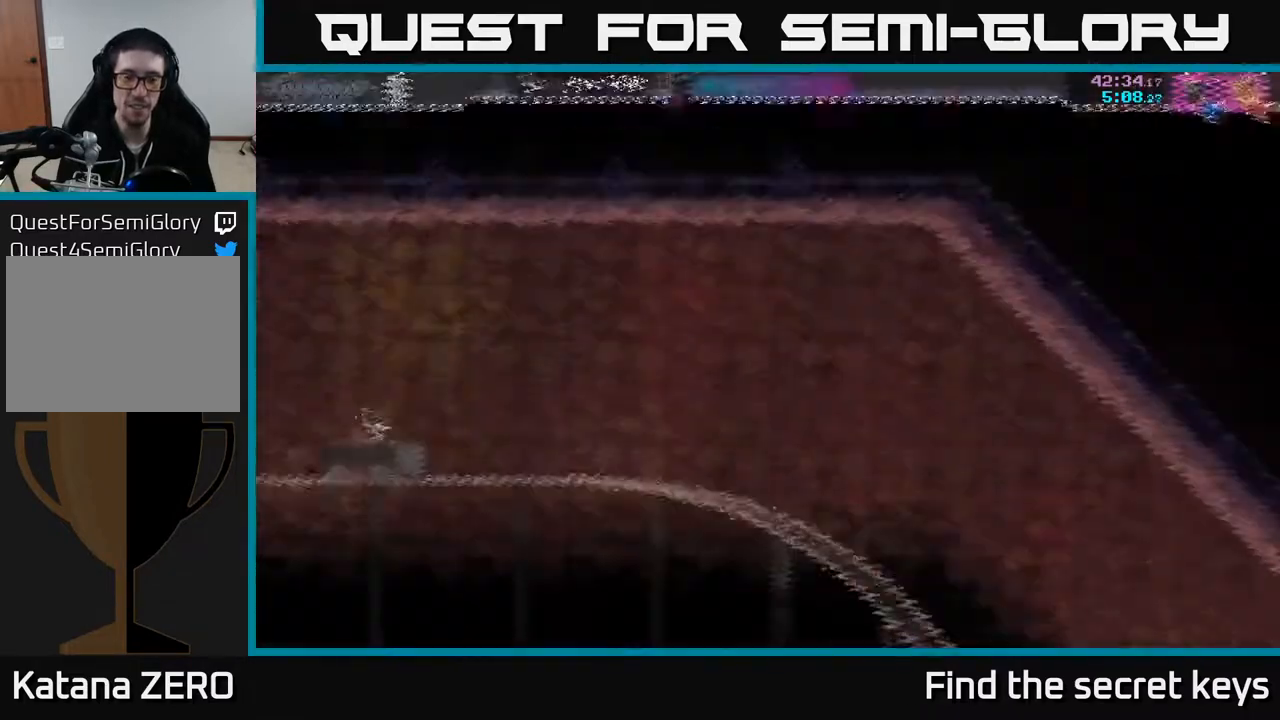
{"buttons": [], "left_stick": "right", "right_stick": "center", "events": []}
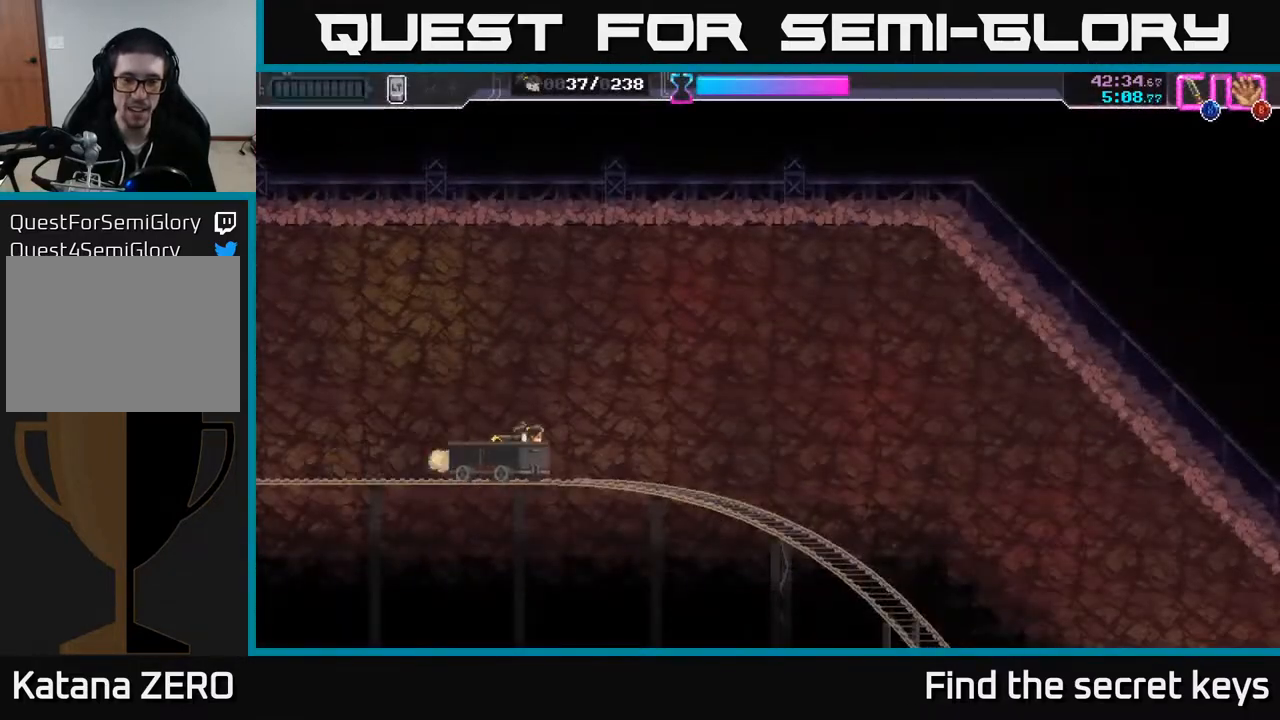
{"buttons": ["A"], "left_stick": "right", "right_stick": "center", "events": [[450, "A", "down"]]}
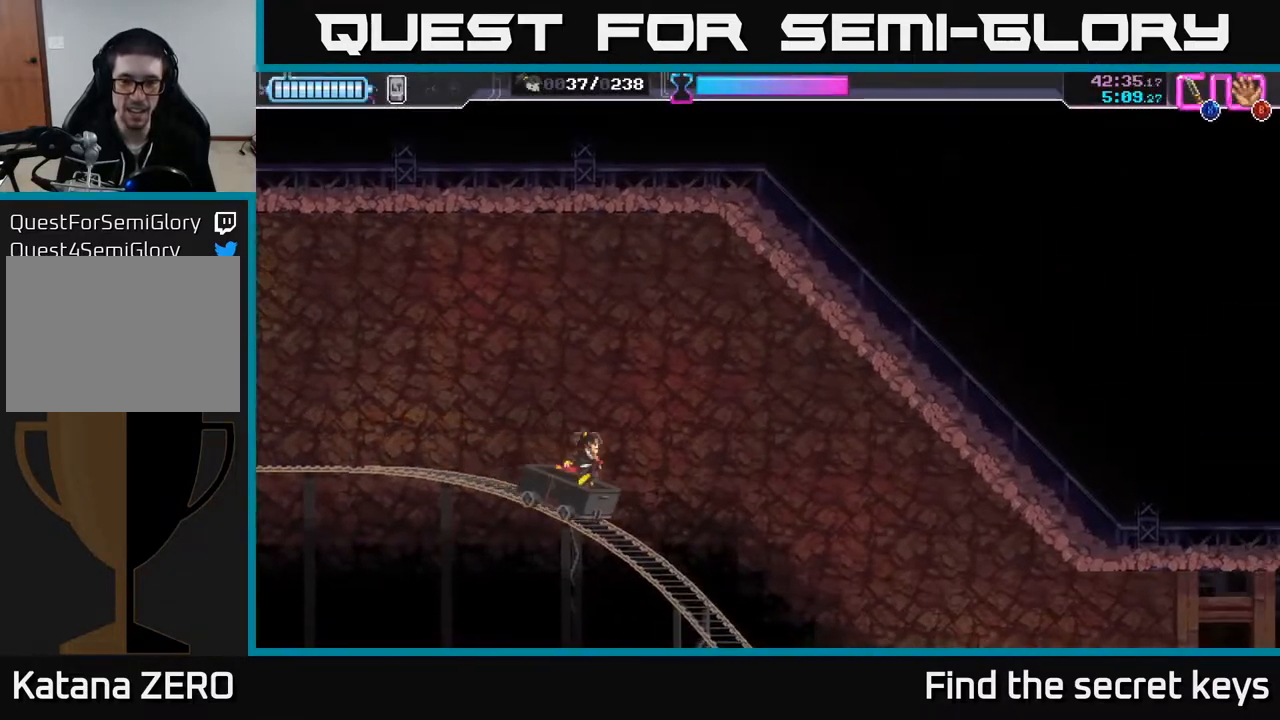
{"buttons": [], "left_stick": "right", "right_stick": "center", "events": [[167, "A", "up"]]}
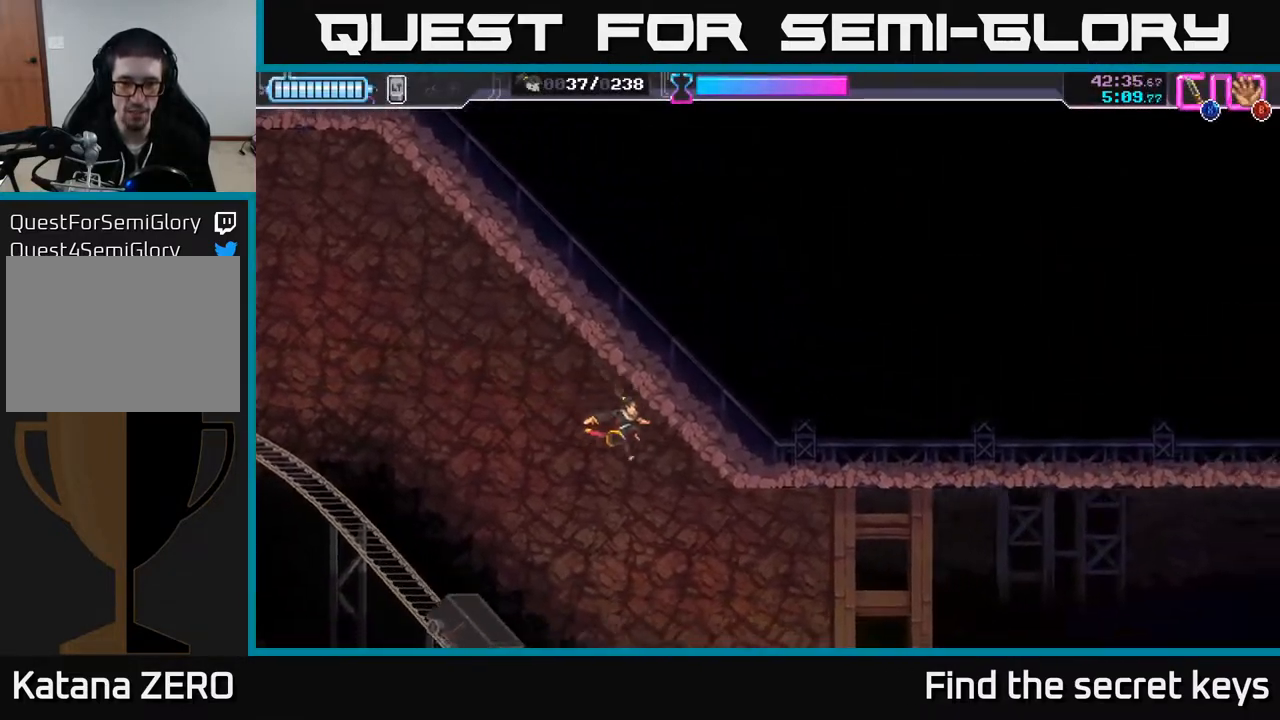
{"buttons": ["R2"], "left_stick": "right", "right_stick": "center", "events": [[233, "R2", "down"], [367, "R2", "up"], [433, "R2", "down"]]}
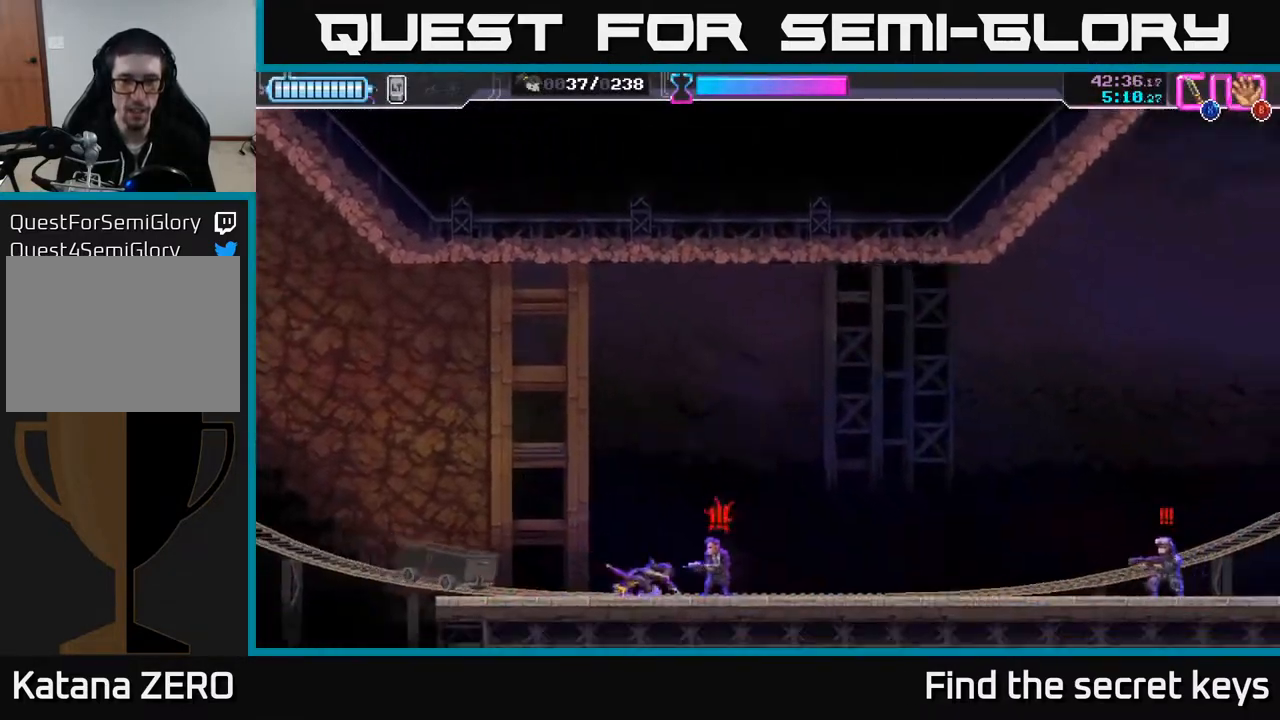
{"buttons": ["R2"], "left_stick": "right", "right_stick": "center", "events": [[100, "X", "down"], [117, "R2", "up"], [200, "X", "up"], [200, "left_stick", "up-right"], [267, "X", "down"], [333, "X", "up"], [333, "left_stick", "right"], [433, "R2", "down"]]}
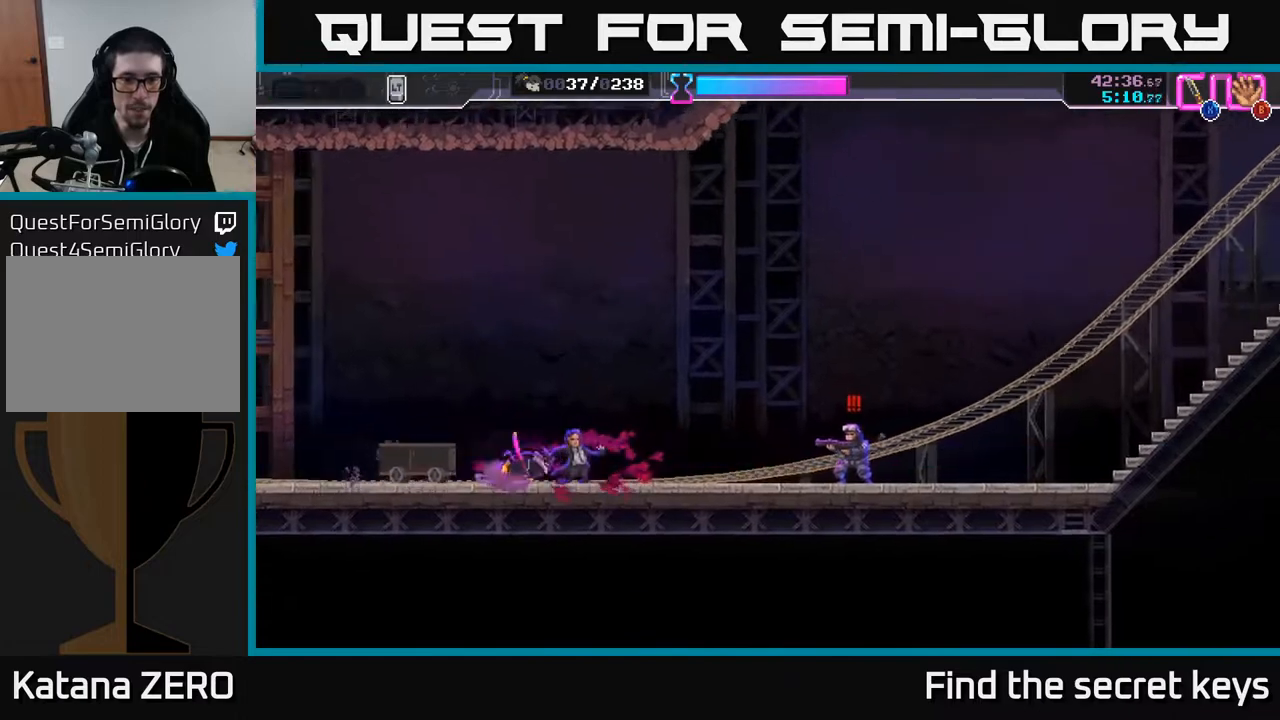
{"buttons": ["A"], "left_stick": "right", "right_stick": "center", "events": [[50, "R2", "up"], [117, "X", "down"], [150, "A", "down"], [167, "X", "up"], [233, "R2", "down"], [267, "X", "down"], [300, "R2", "up"], [350, "X", "up"], [417, "X", "down"], [500, "X", "up"]]}
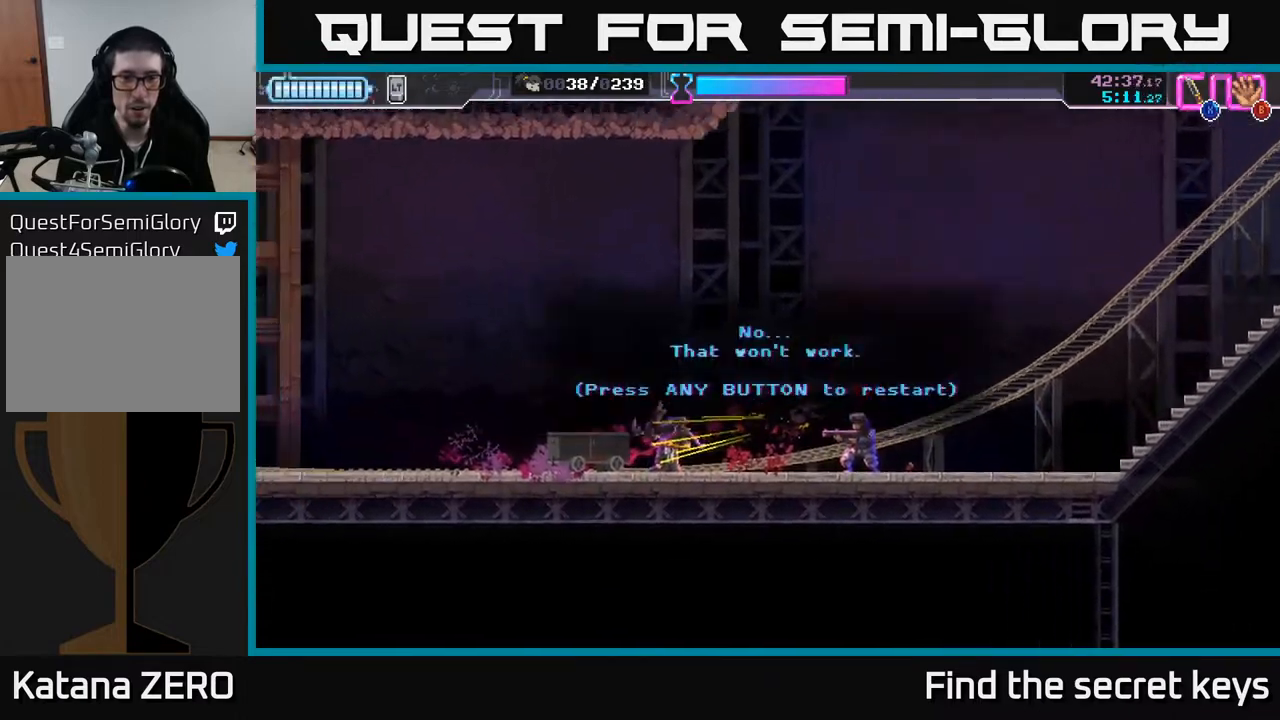
{"buttons": [], "left_stick": "center", "right_stick": "center", "events": [[17, "A", "up"], [67, "left_stick", "center"], [83, "A", "down"], [83, "X", "down"], [117, "A", "up"], [183, "X", "up"]]}
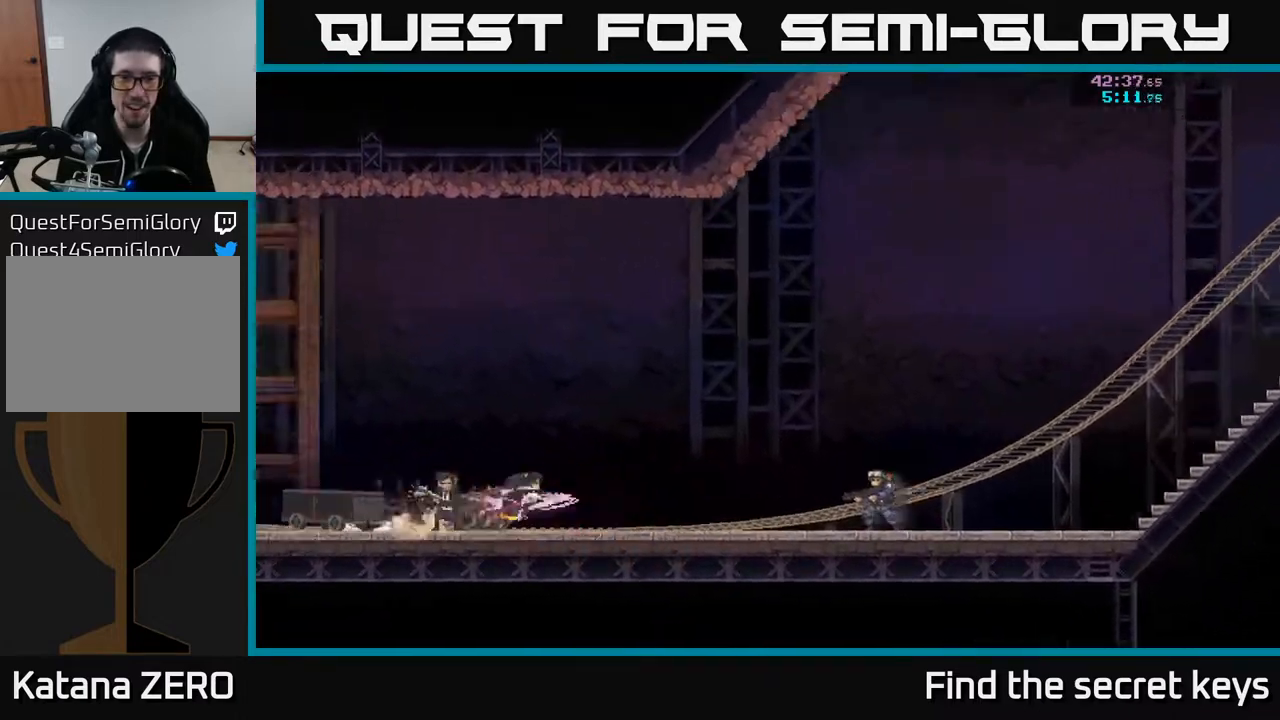
{"buttons": [], "left_stick": "right", "right_stick": "center", "events": [[150, "A", "down"], [233, "X", "down"], [267, "A", "up"], [333, "left_stick", "right"], [367, "X", "up"]]}
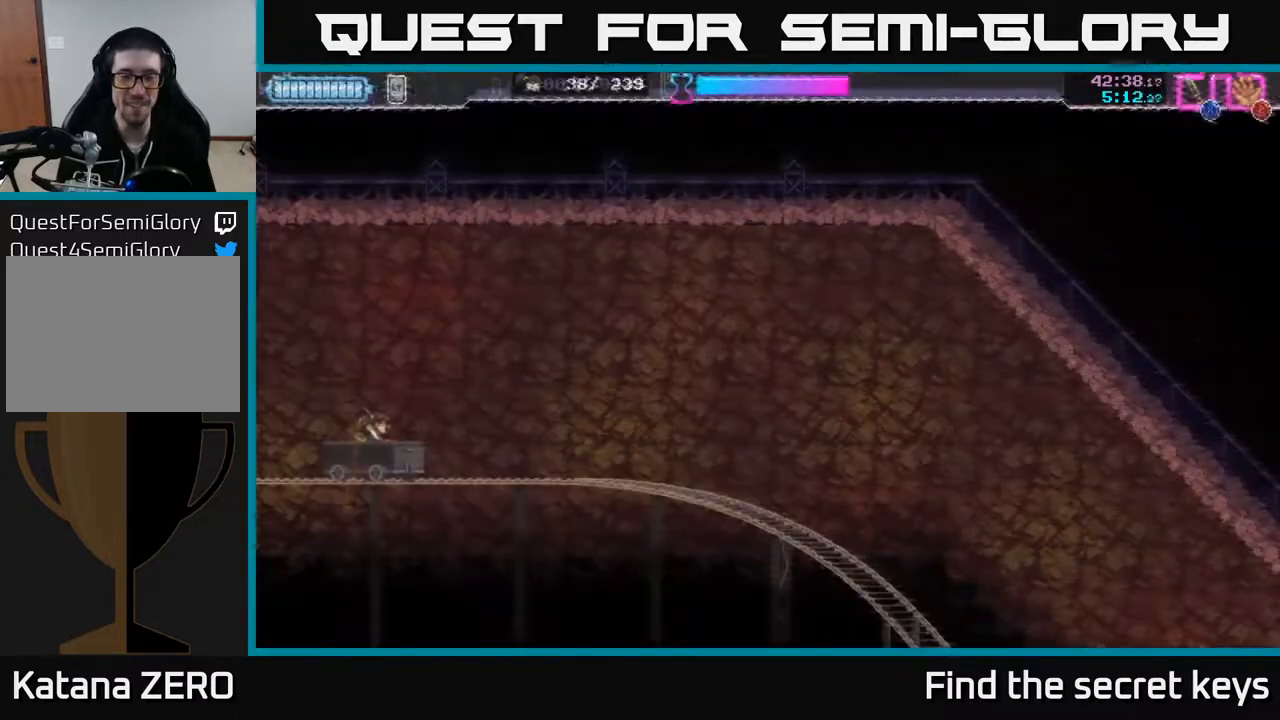
{"buttons": [], "left_stick": "right", "right_stick": "center", "events": []}
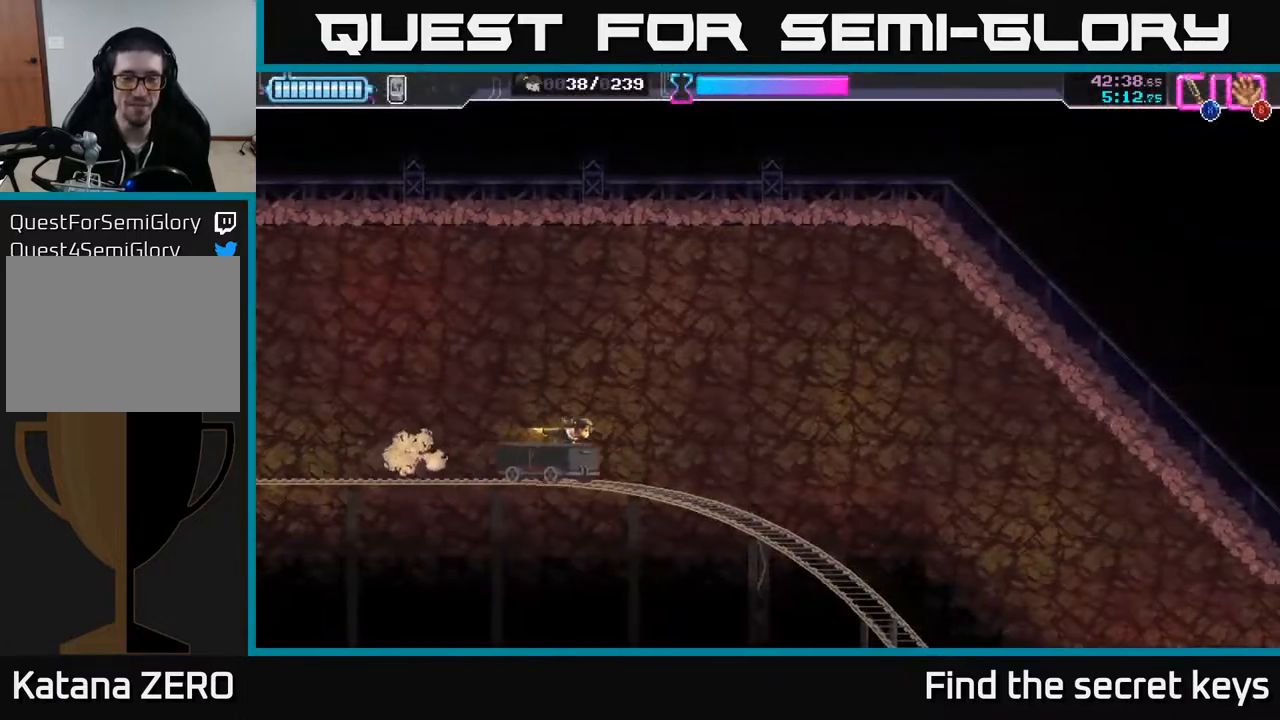
{"buttons": [], "left_stick": "right", "right_stick": "center", "events": []}
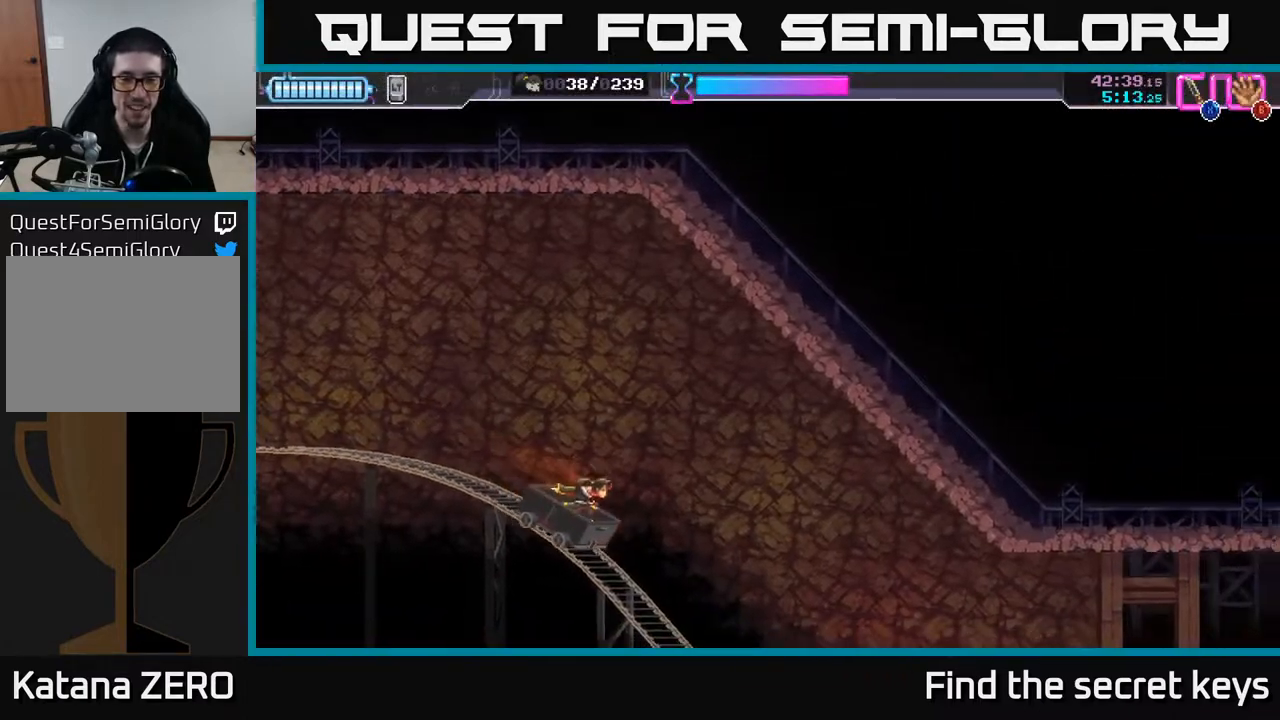
{"buttons": ["A"], "left_stick": "right", "right_stick": "center", "events": [[317, "A", "down"]]}
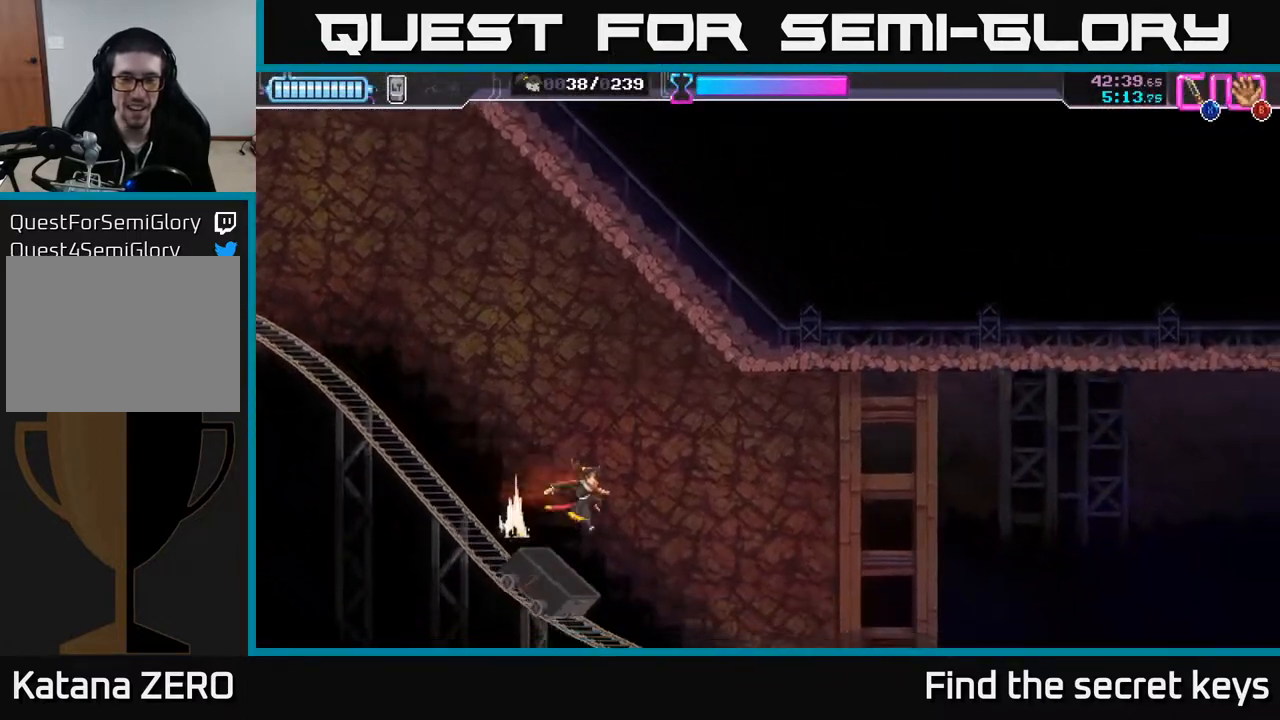
{"buttons": ["R2"], "left_stick": "right", "right_stick": "center", "events": [[267, "R2", "down"], [317, "A", "up"]]}
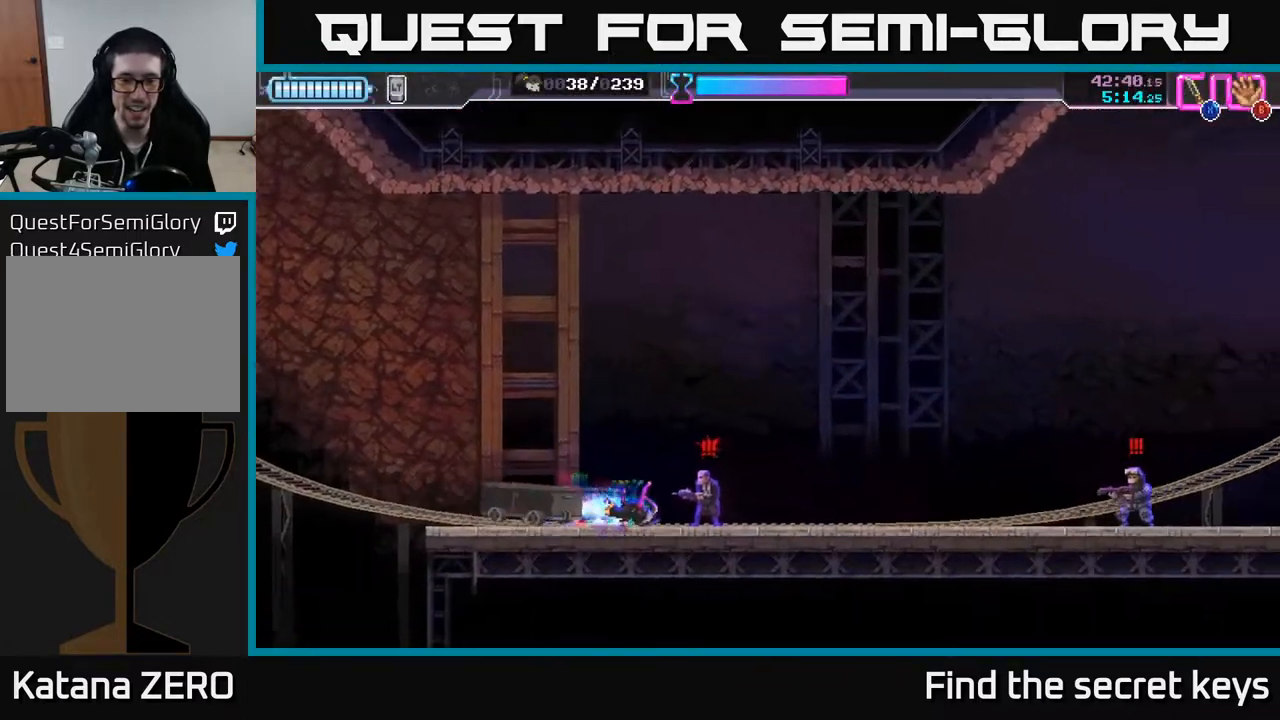
{"buttons": ["R2"], "left_stick": "right", "right_stick": "center", "events": [[100, "R2", "up"], [350, "R2", "down"], [450, "R2", "up"], [500, "R2", "down"]]}
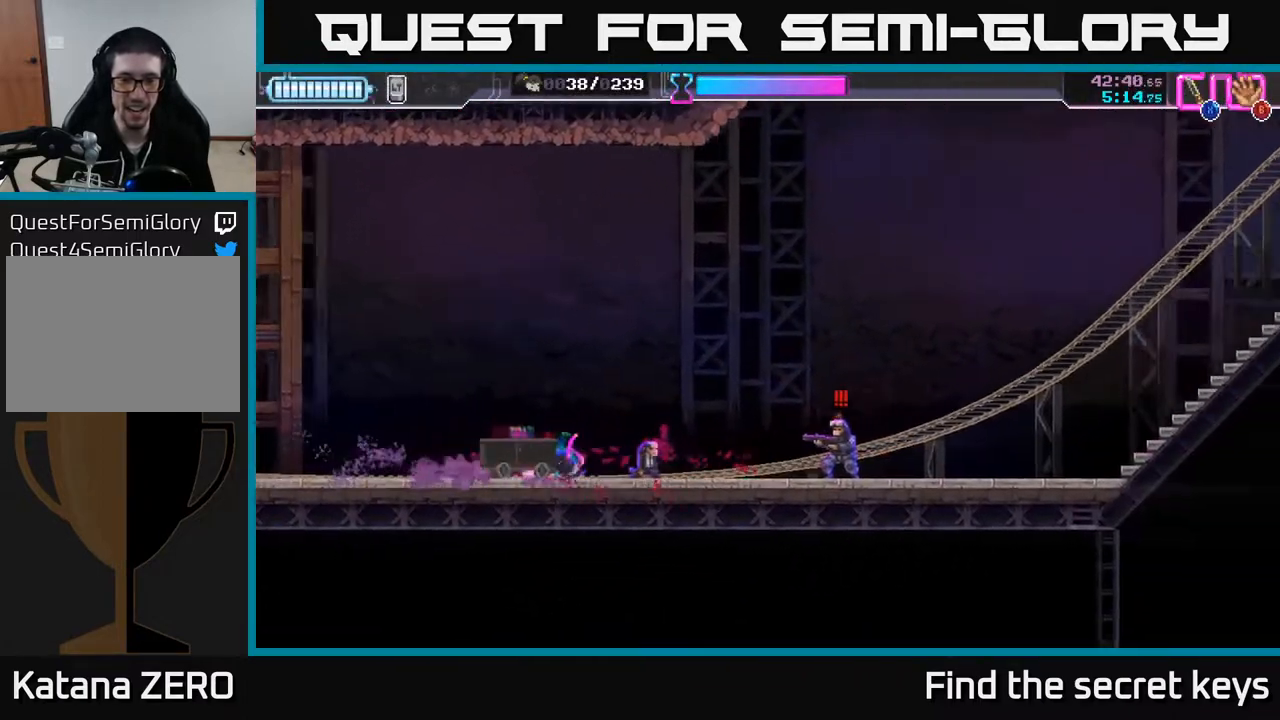
{"buttons": ["A", "X"], "left_stick": "right", "right_stick": "center", "events": [[100, "R2", "up"], [133, "X", "down"], [233, "X", "up"], [283, "X", "down"], [367, "X", "up"], [433, "R2", "down"], [450, "X", "down"], [483, "A", "down"], [500, "R2", "up"]]}
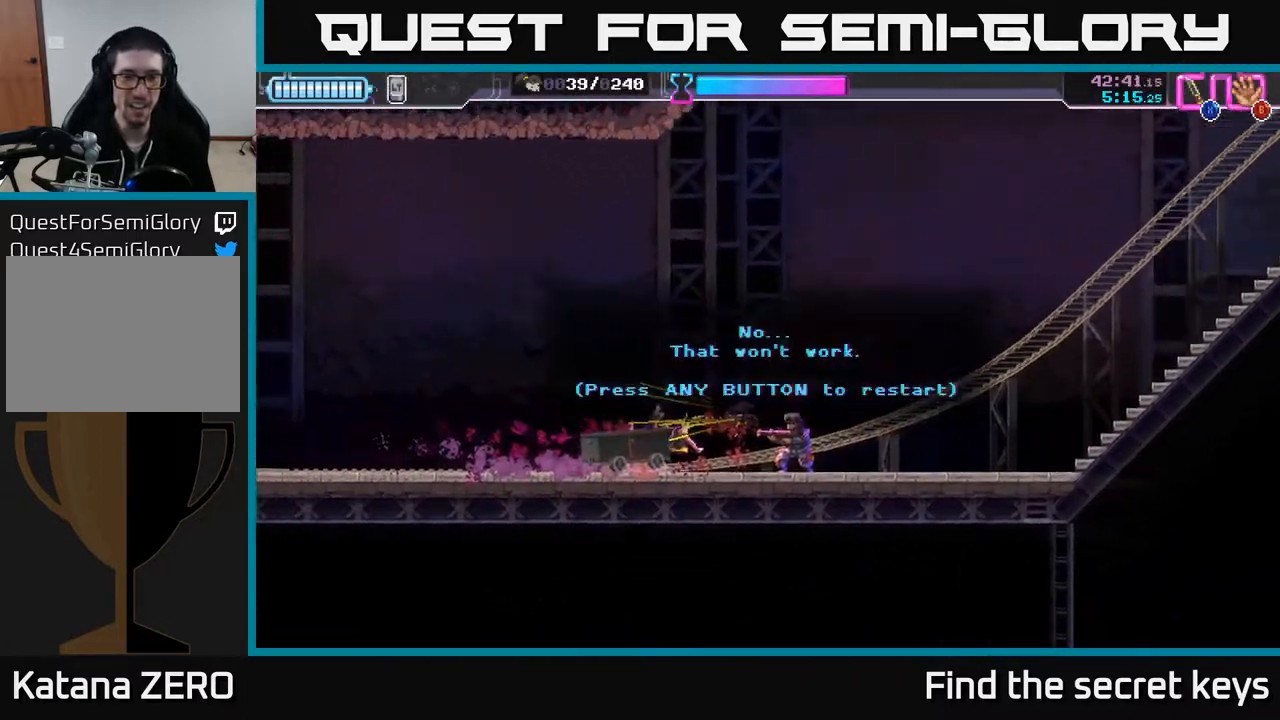
{"buttons": [], "left_stick": "center", "right_stick": "center", "events": [[17, "X", "up"], [83, "A", "up"], [100, "left_stick", "center"]]}
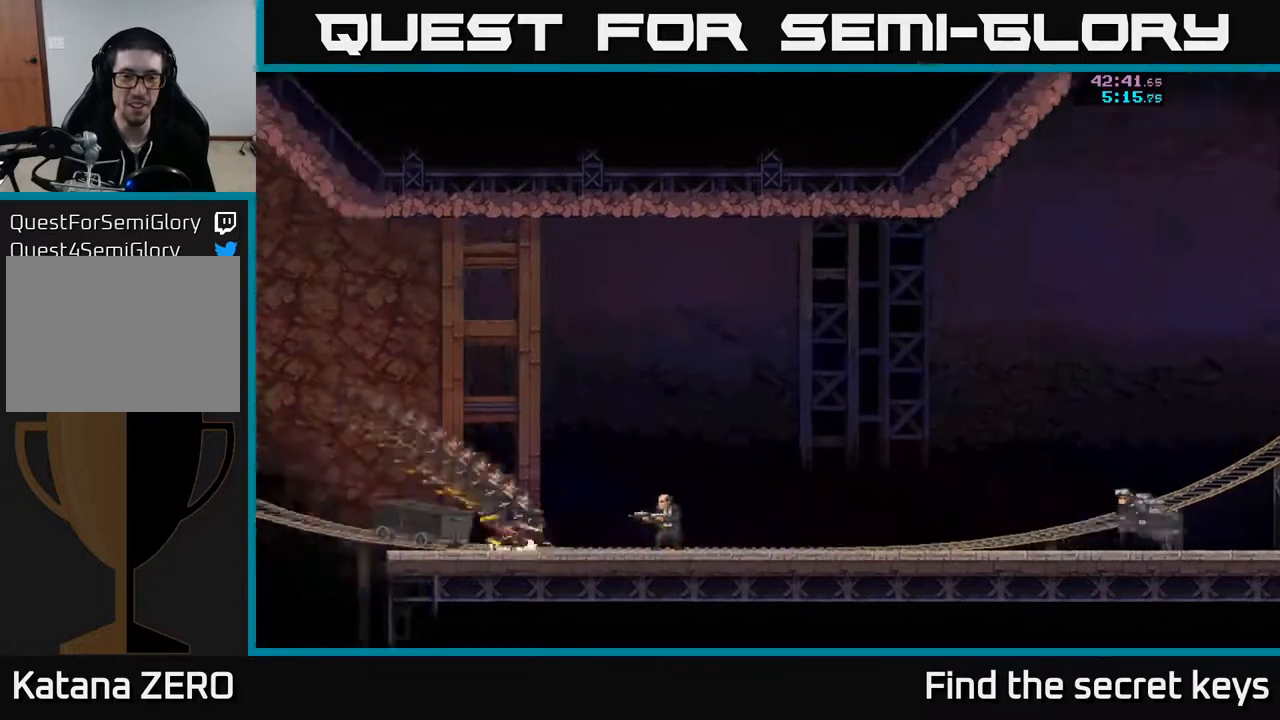
{"buttons": [], "left_stick": "right", "right_stick": "center", "events": [[267, "A", "down"], [383, "A", "up"], [383, "left_stick", "right"]]}
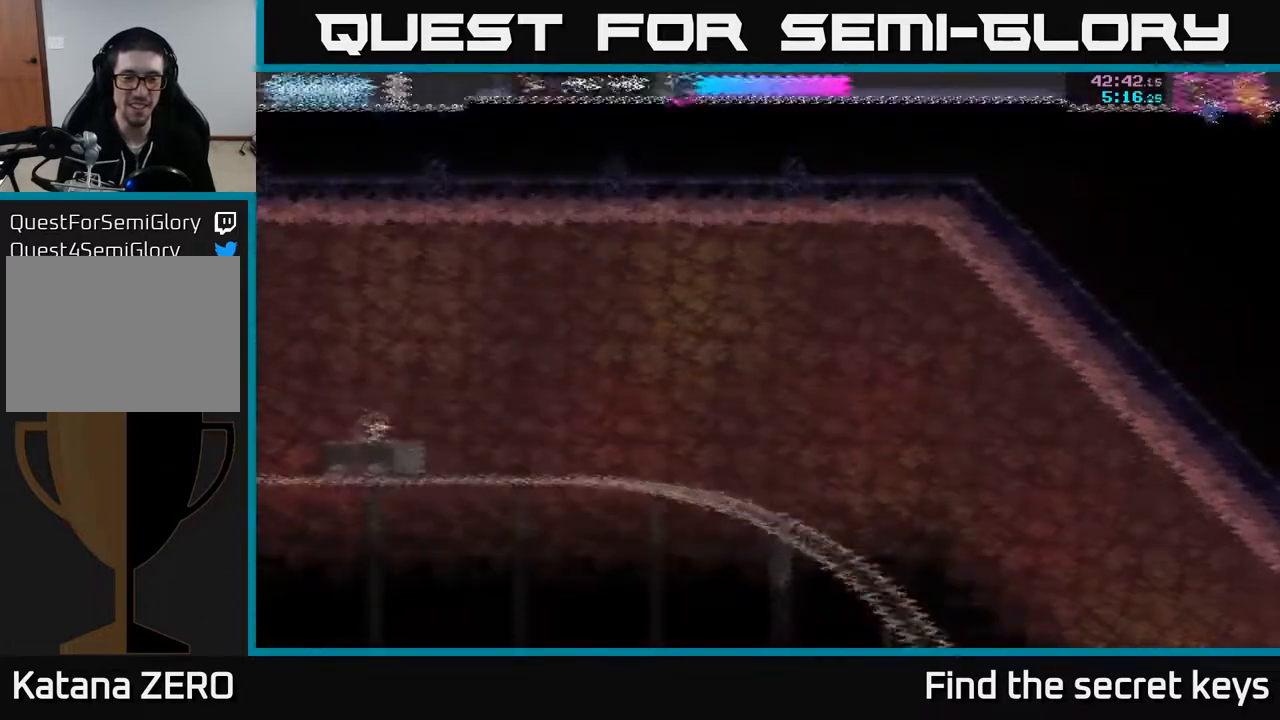
{"buttons": [], "left_stick": "right", "right_stick": "center", "events": []}
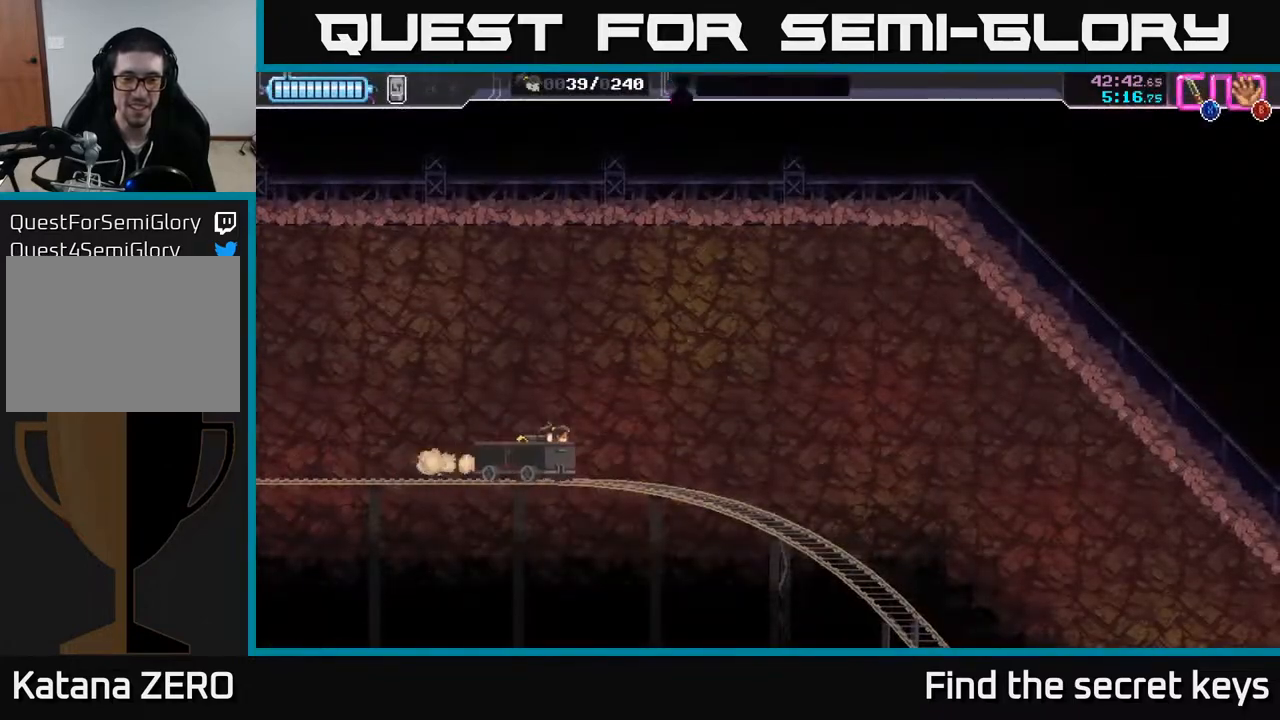
{"buttons": [], "left_stick": "right", "right_stick": "center", "events": []}
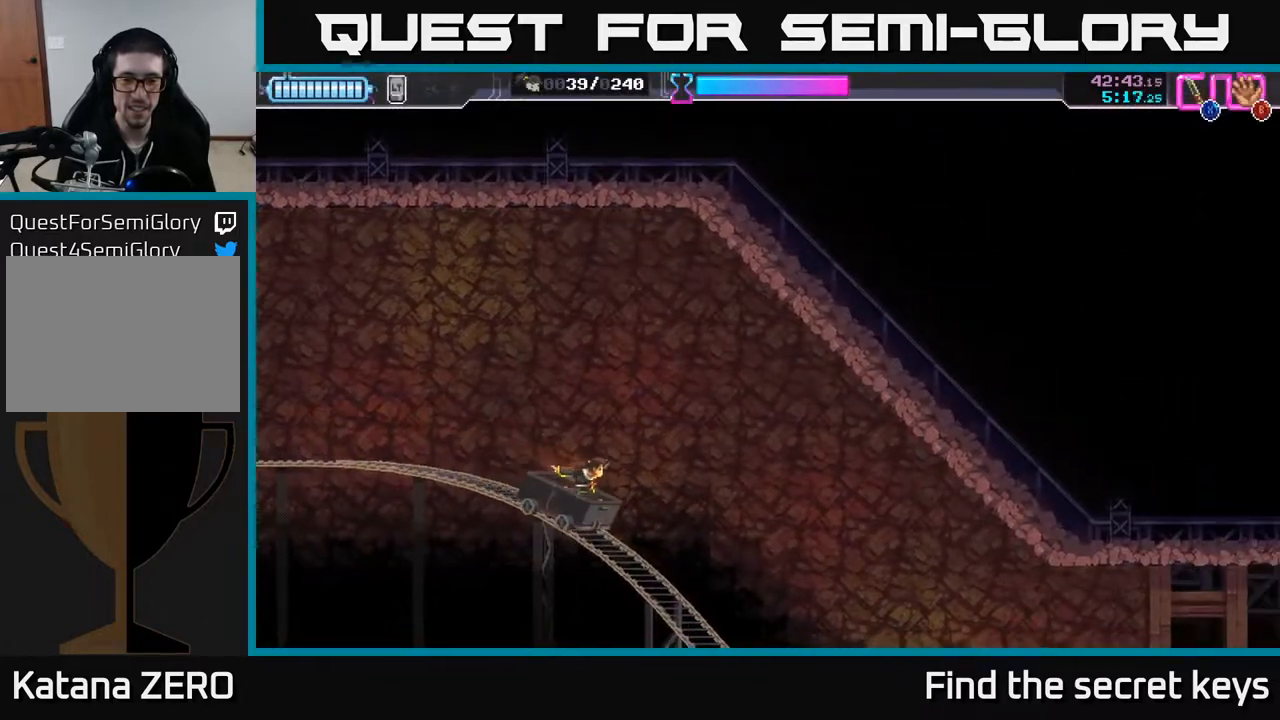
{"buttons": ["A"], "left_stick": "right", "right_stick": "center", "events": [[417, "A", "down"]]}
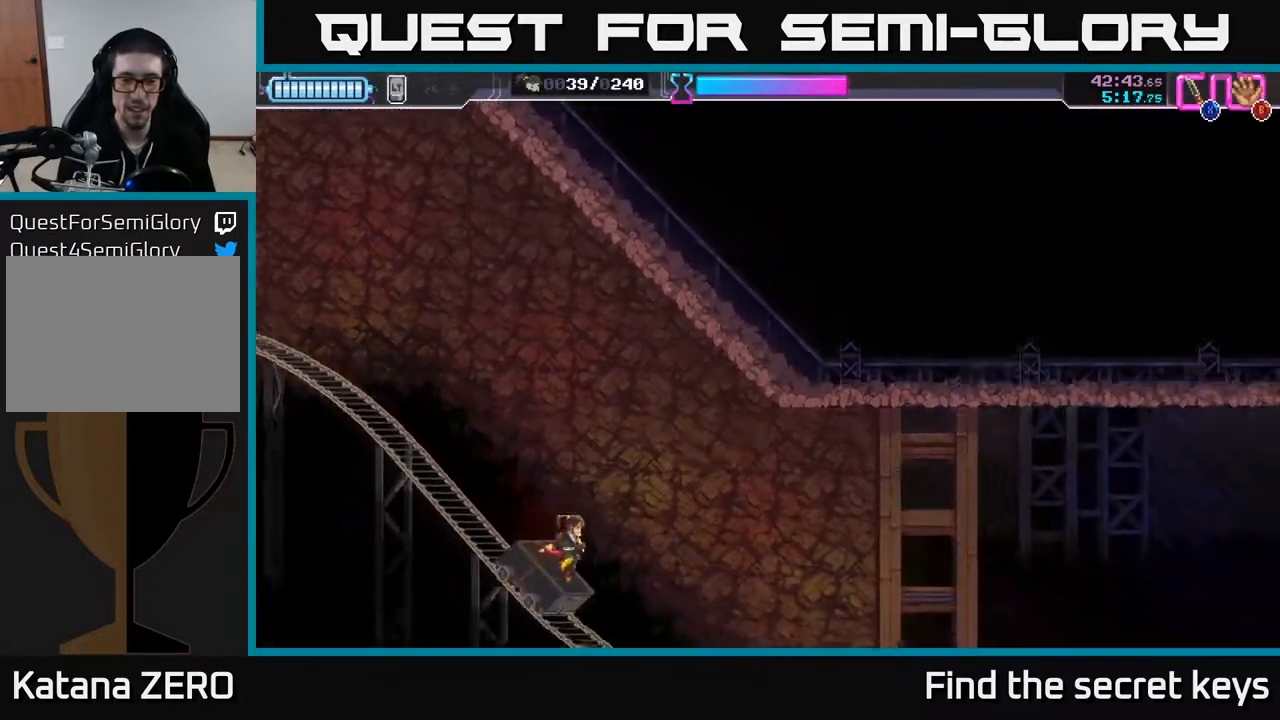
{"buttons": ["R2"], "left_stick": "right", "right_stick": "center", "events": [[400, "A", "up"], [483, "R2", "down"]]}
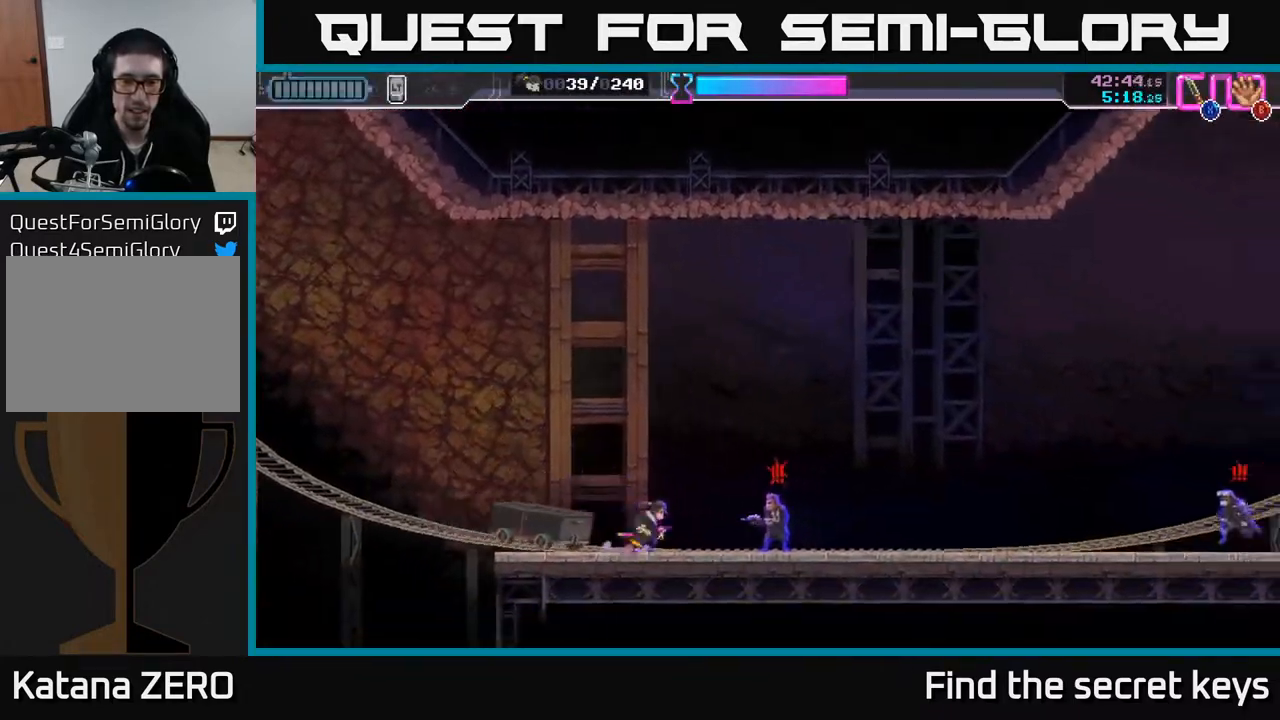
{"buttons": ["R2"], "left_stick": "right", "right_stick": "center", "events": [[233, "R2", "up"], [450, "R2", "down"]]}
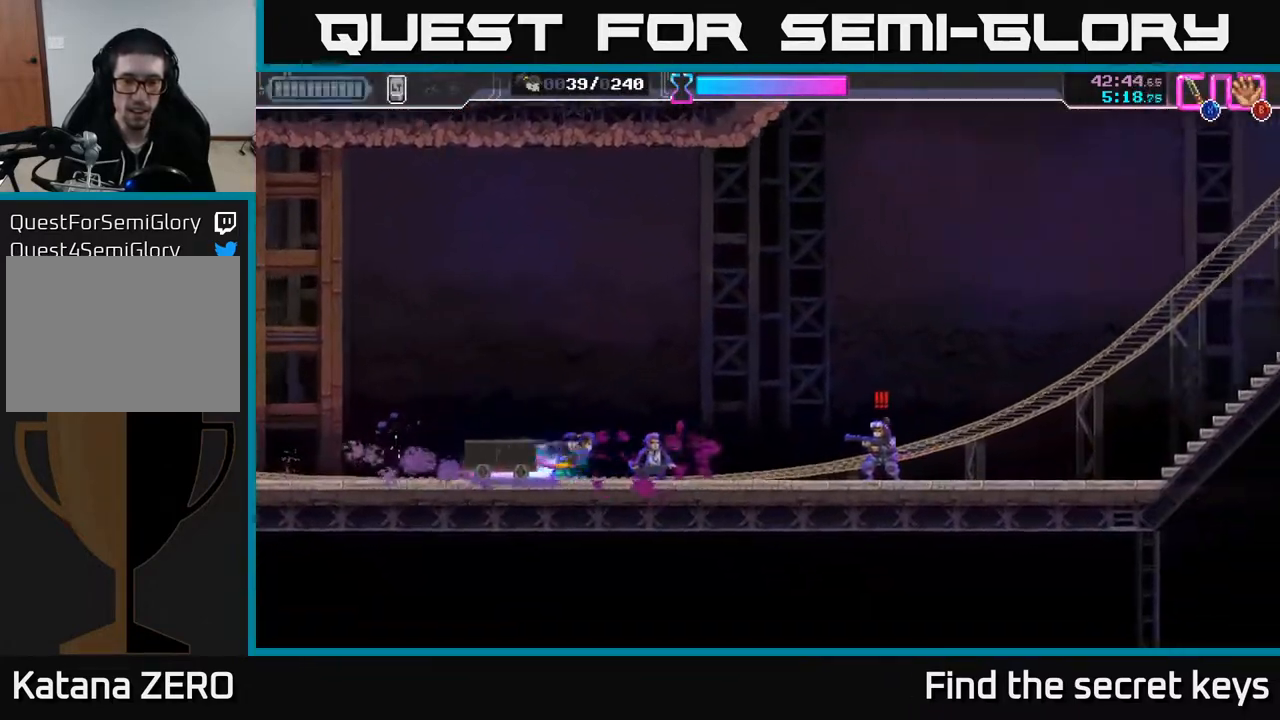
{"buttons": ["X"], "left_stick": "right", "right_stick": "center", "events": [[50, "R2", "up"], [100, "R2", "down"], [183, "R2", "up"], [233, "R2", "down"], [333, "R2", "up"], [333, "X", "down"], [417, "X", "up"], [483, "X", "down"]]}
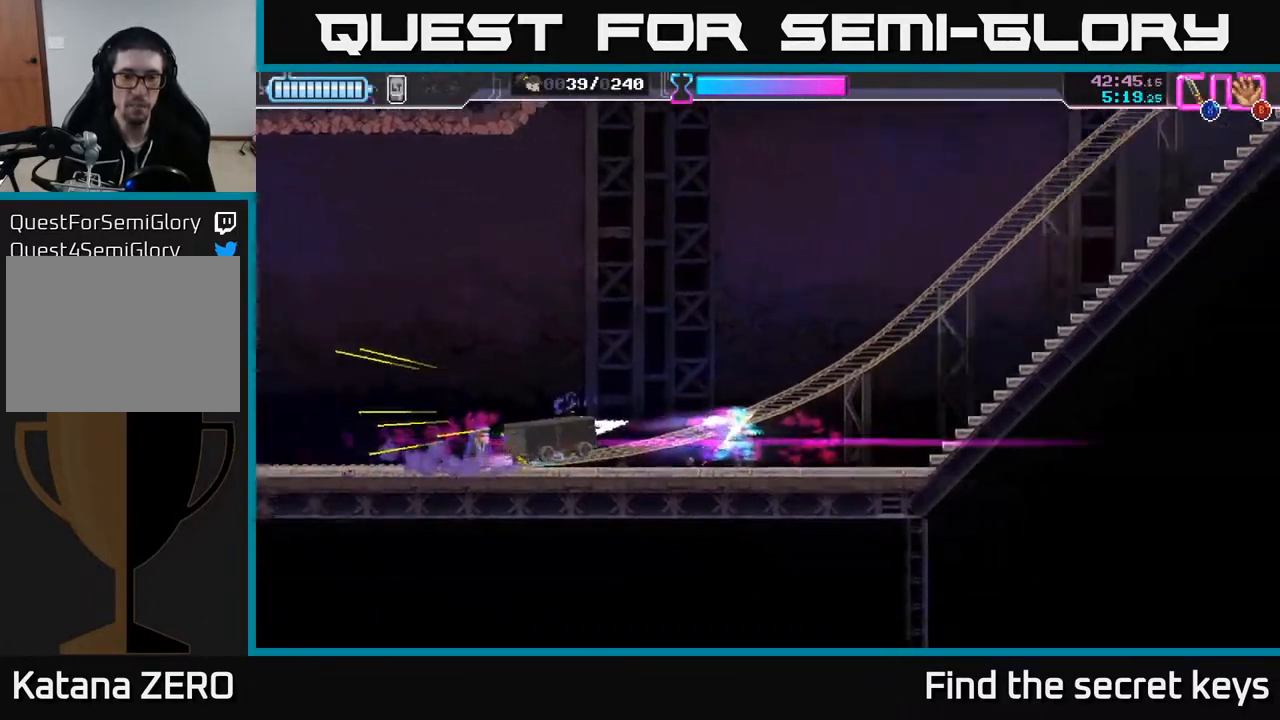
{"buttons": [], "left_stick": "center", "right_stick": "center", "events": [[17, "R2", "down"], [67, "X", "up"], [117, "R2", "up"], [133, "X", "down"], [200, "X", "up"], [217, "left_stick", "center"]]}
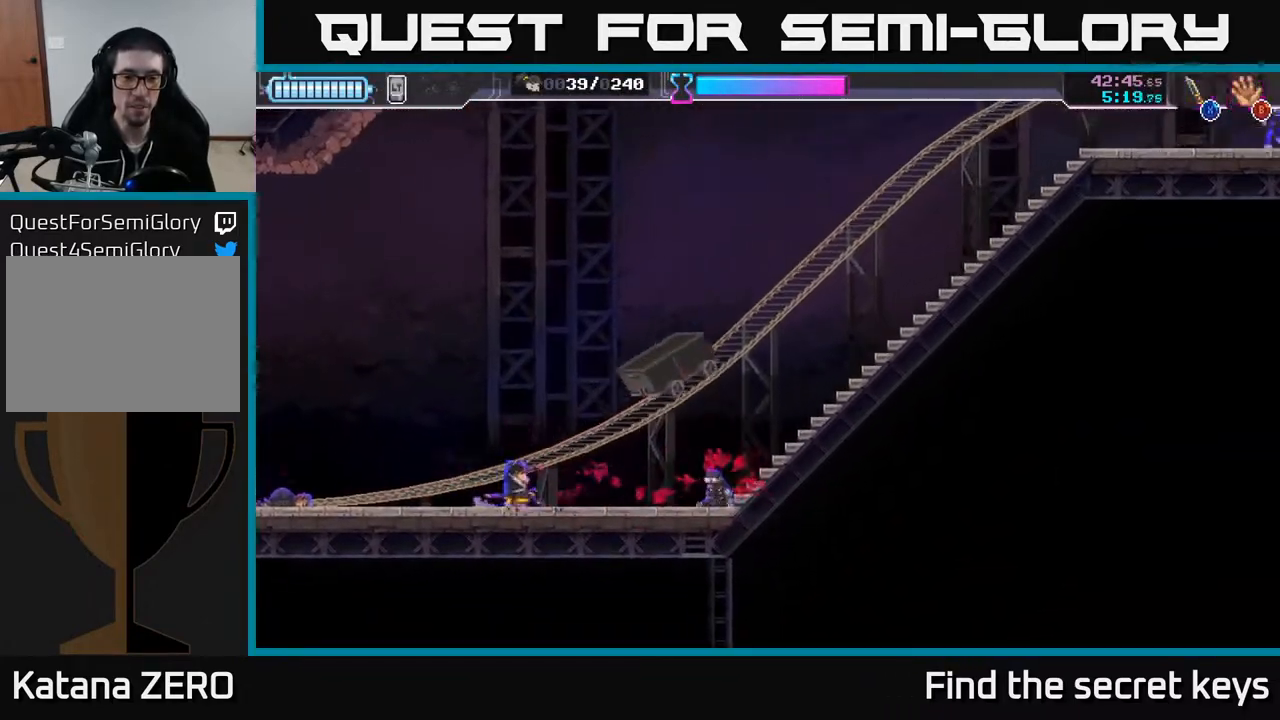
{"buttons": [], "left_stick": "right", "right_stick": "center", "events": [[33, "left_stick", "right"]]}
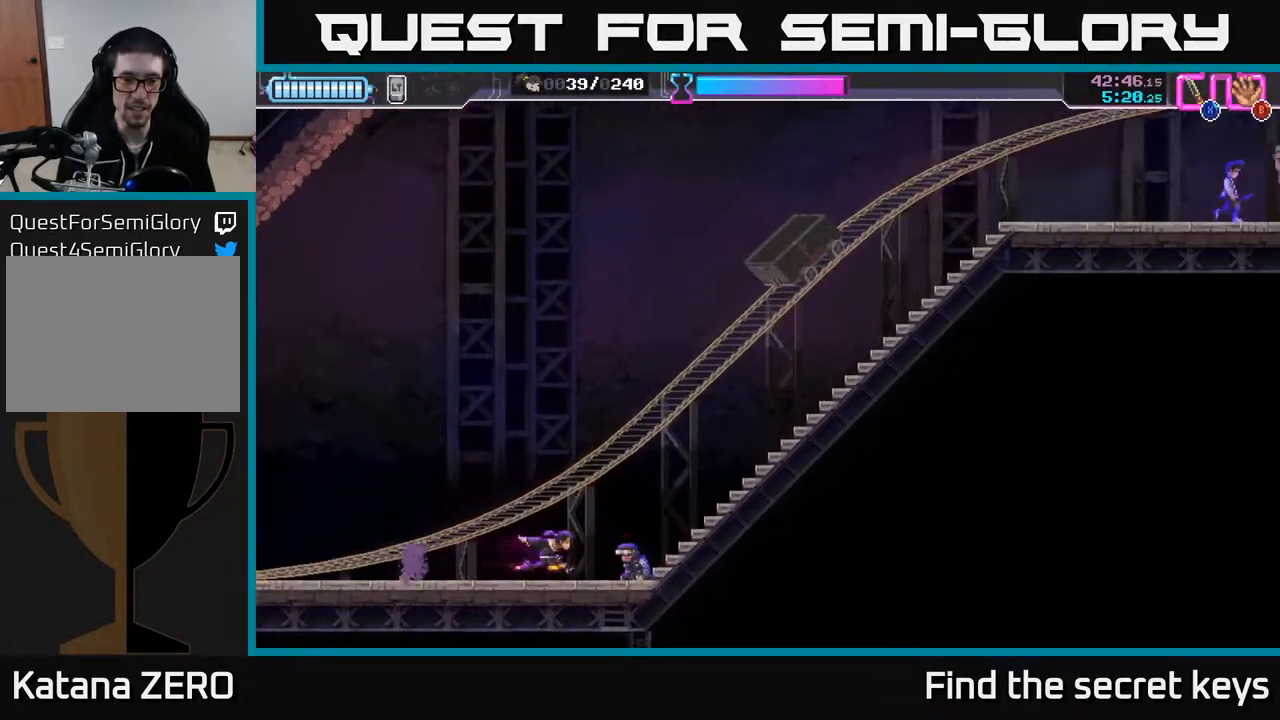
{"buttons": [], "left_stick": "right", "right_stick": "center", "events": [[83, "A", "down"], [350, "A", "up"]]}